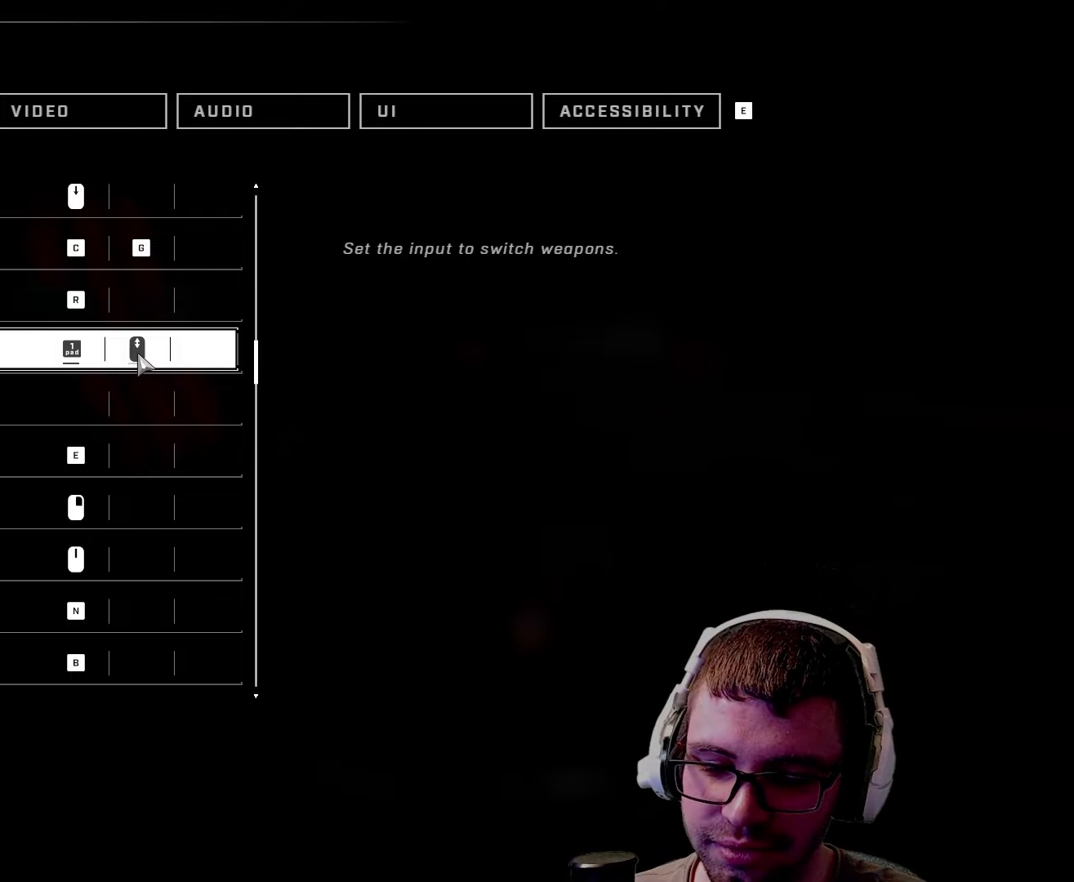
Gameplay with keyboard and mouse; each line is a JSON object with the keys and mouse buttons held at the frame after it. "events" lists presses ("down") and releases ("up") of "1", "2", "3", "4", "5", "a", "alt", "c", "caps_lock", "ctrl", "d", "e", "f", "g", "q", "r", "s", "shift", "space", "t", "tab", "v", "w", "x", "z", "mouse_left", "mouse_wheel" and "mouse_right" between this image and that frame as [ms after this image, input, new state], when the widget could be followed in between. "mouse_left", "mouse_wheel", "mouse_right" = the "left", "wheel", "right" buttons of the "mouse" list. No other keys are recorded. "wheel" means that the mouse wheel is clicked or scrolled. Not read: mouse_move.
{"keys": [], "mouse": [], "events": [[217, "mouse_left", "down"], [300, "mouse_left", "up"]]}
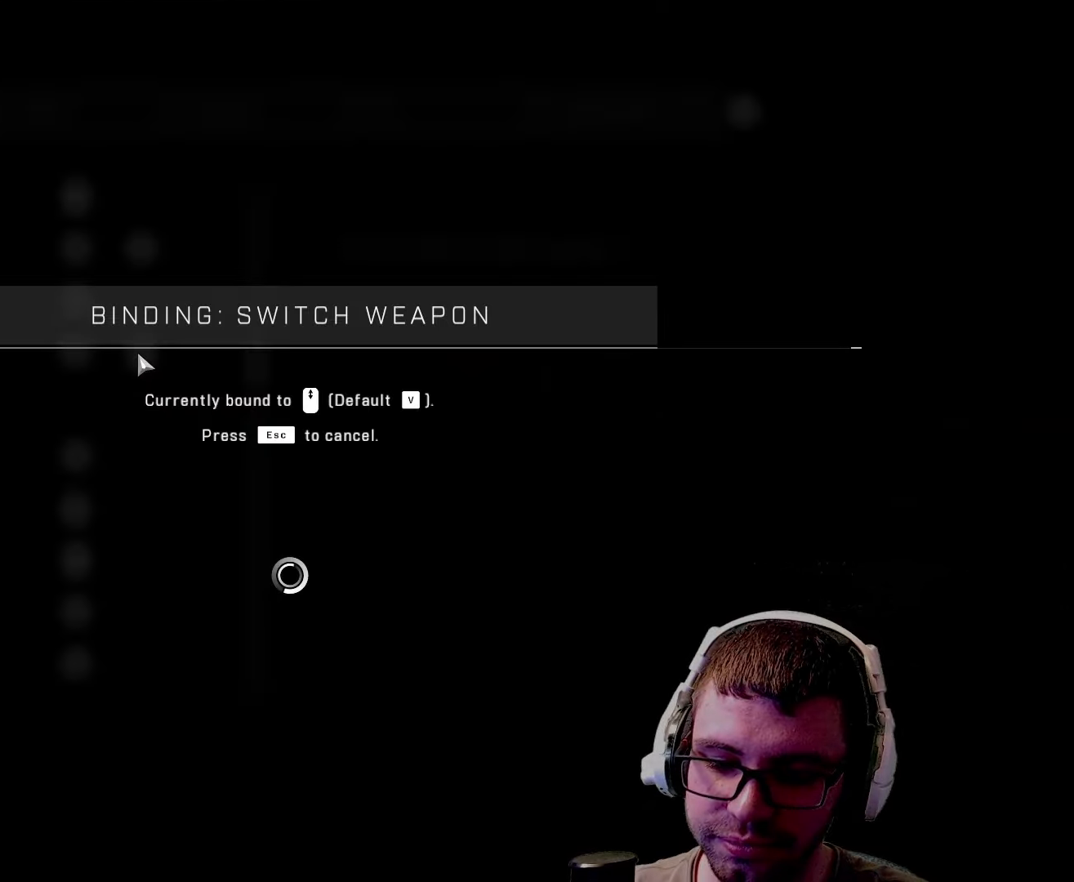
{"keys": [], "mouse": [], "events": []}
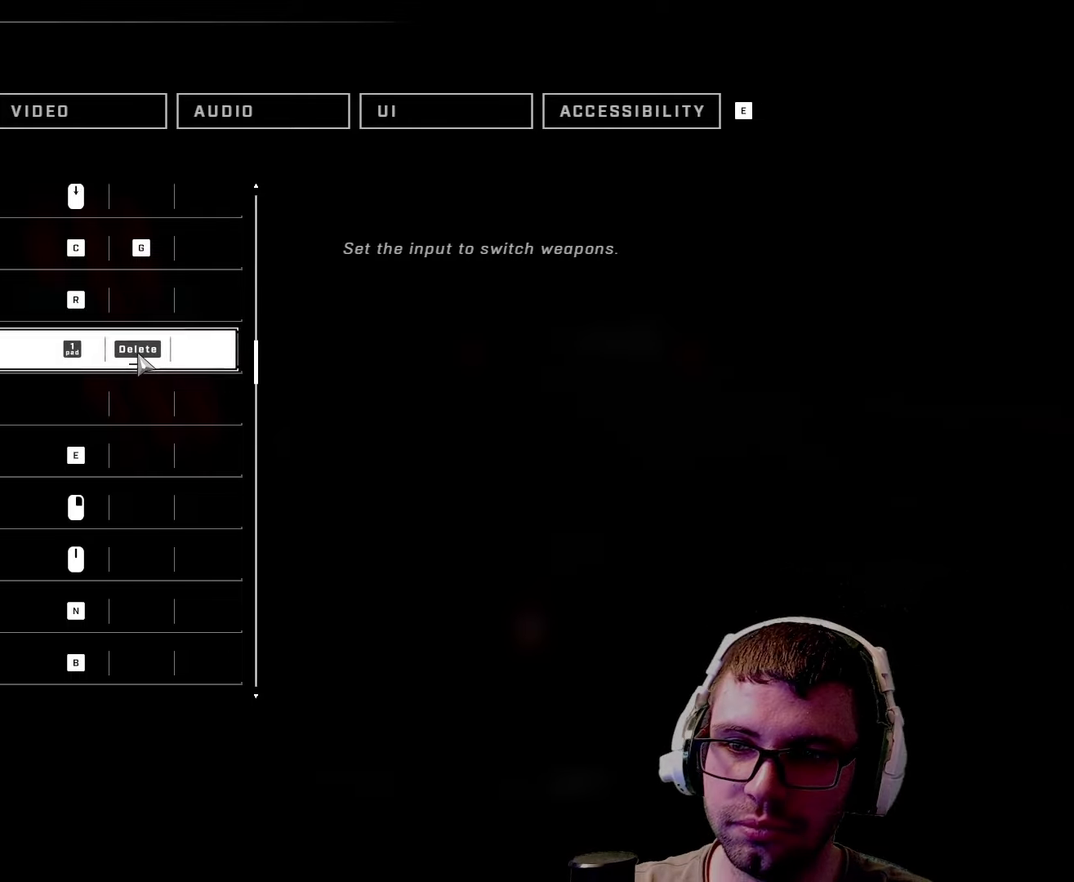
{"keys": [], "mouse": [], "events": []}
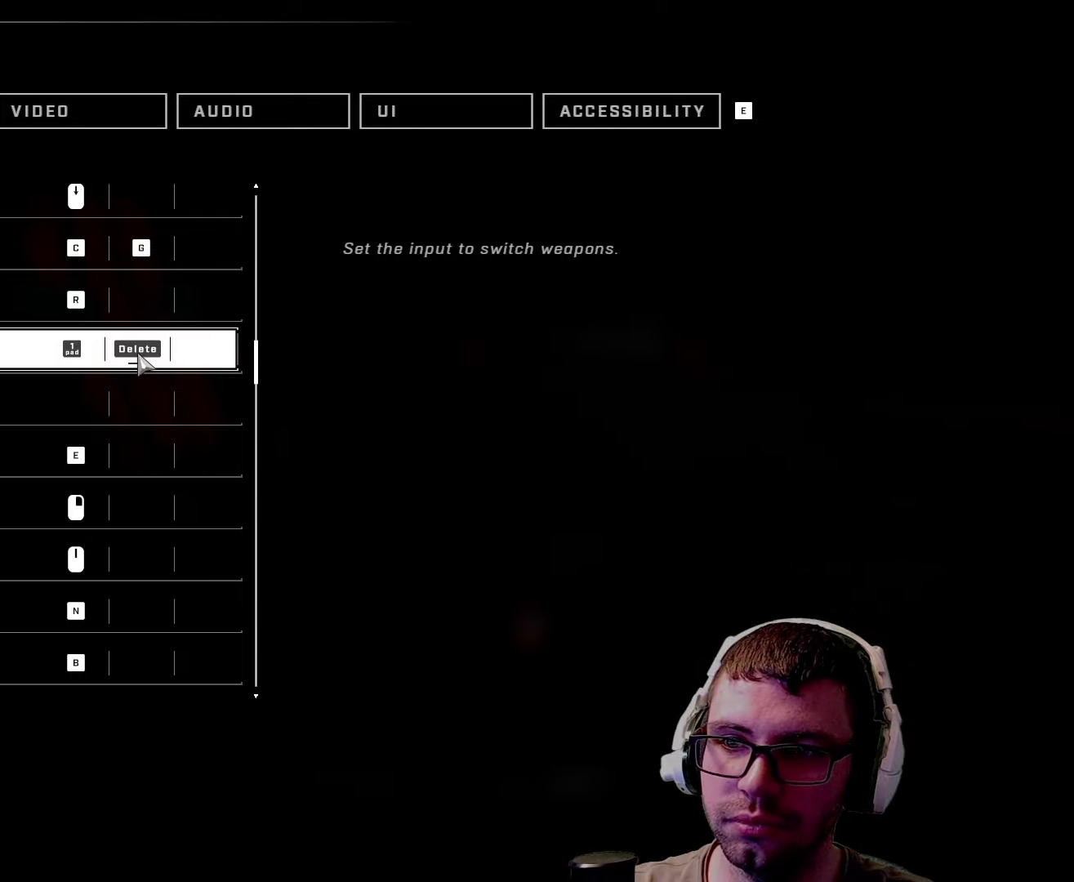
{"keys": [], "mouse": [], "events": []}
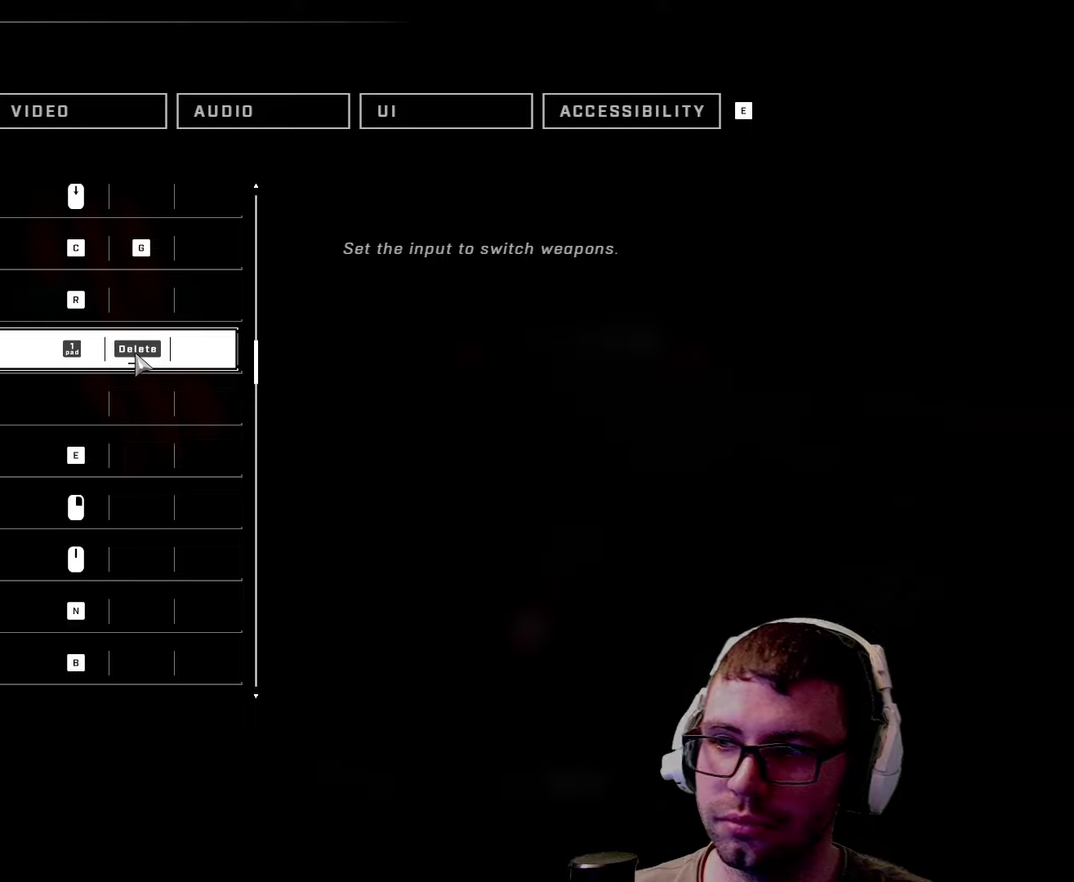
{"keys": [], "mouse": [], "events": []}
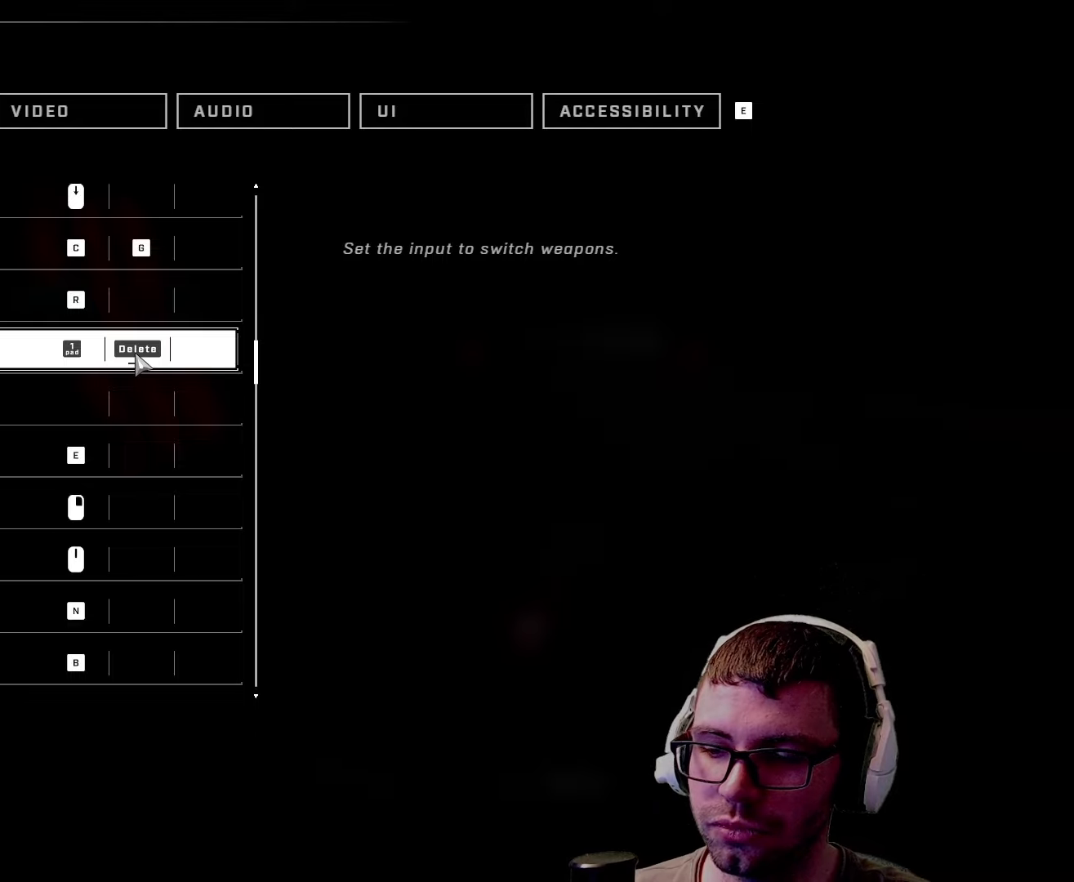
{"keys": [], "mouse": [], "events": []}
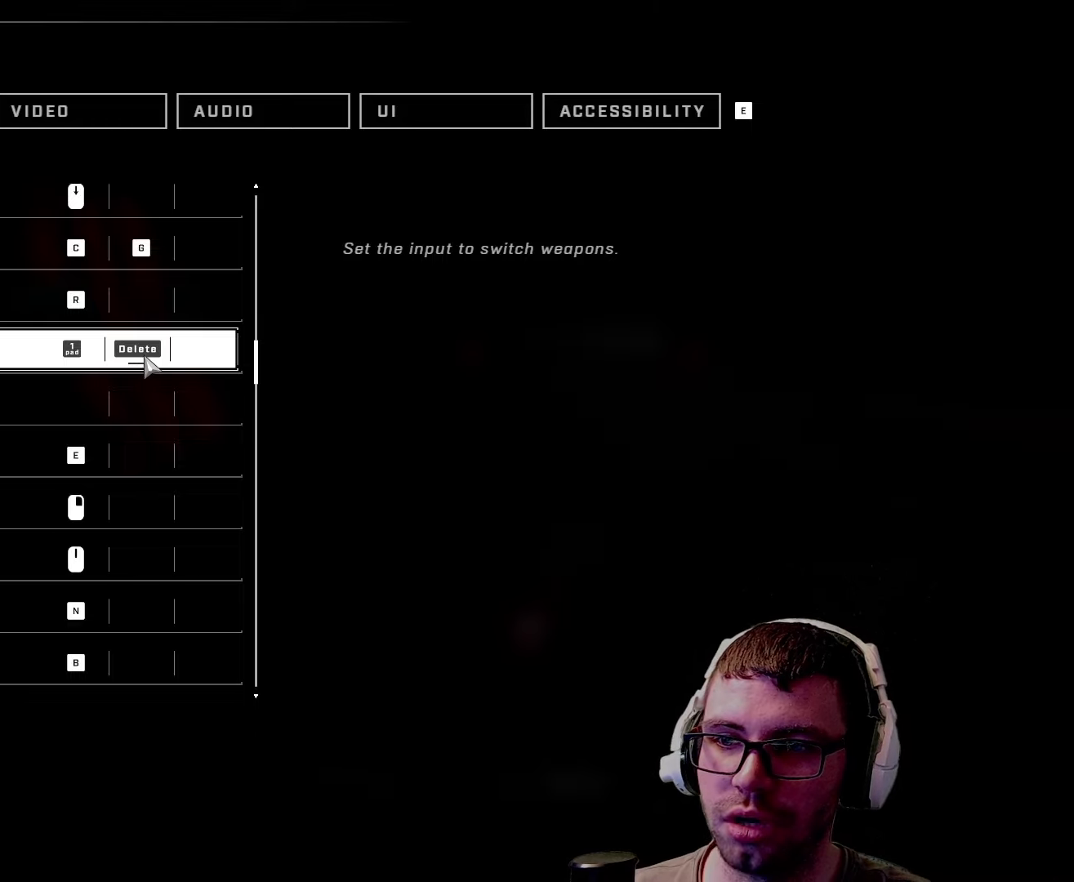
{"keys": [], "mouse": ["wheel"], "events": [[383, "mouse_wheel", "down"]]}
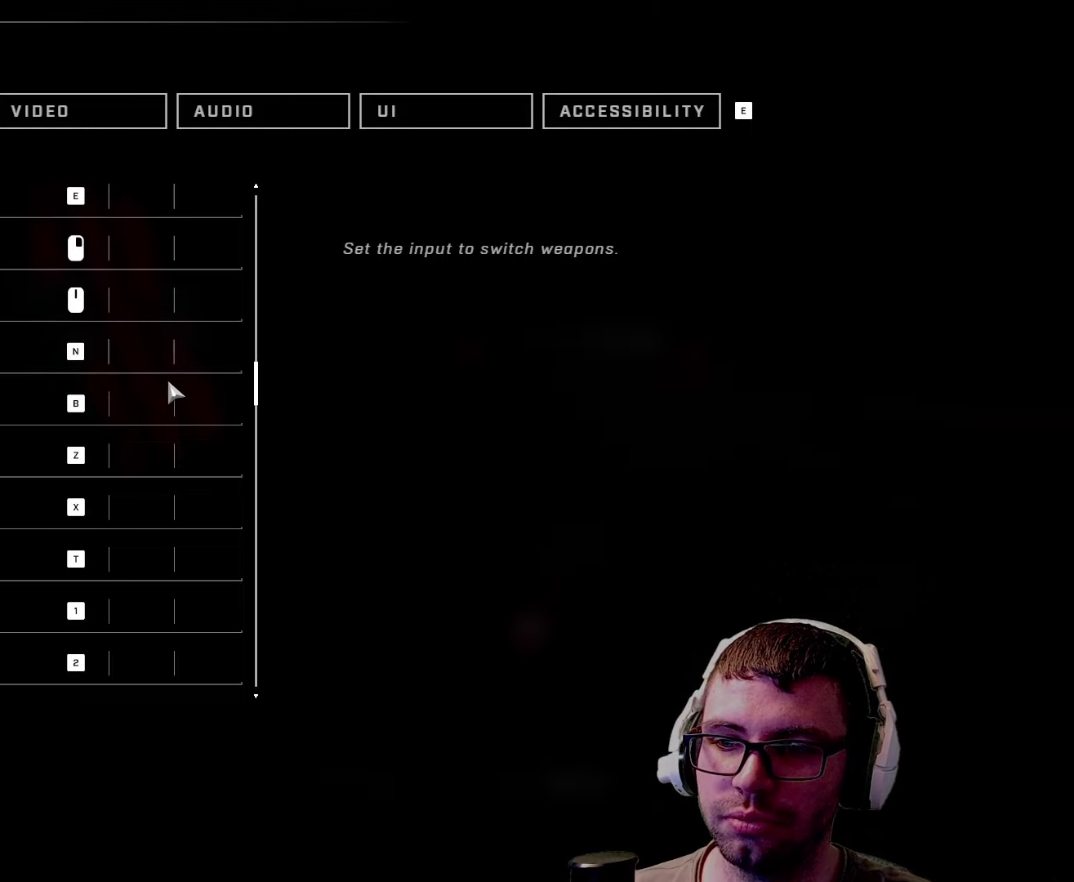
{"keys": [], "mouse": ["wheel"], "events": [[16, "mouse_wheel", "up"], [366, "mouse_wheel", "down"]]}
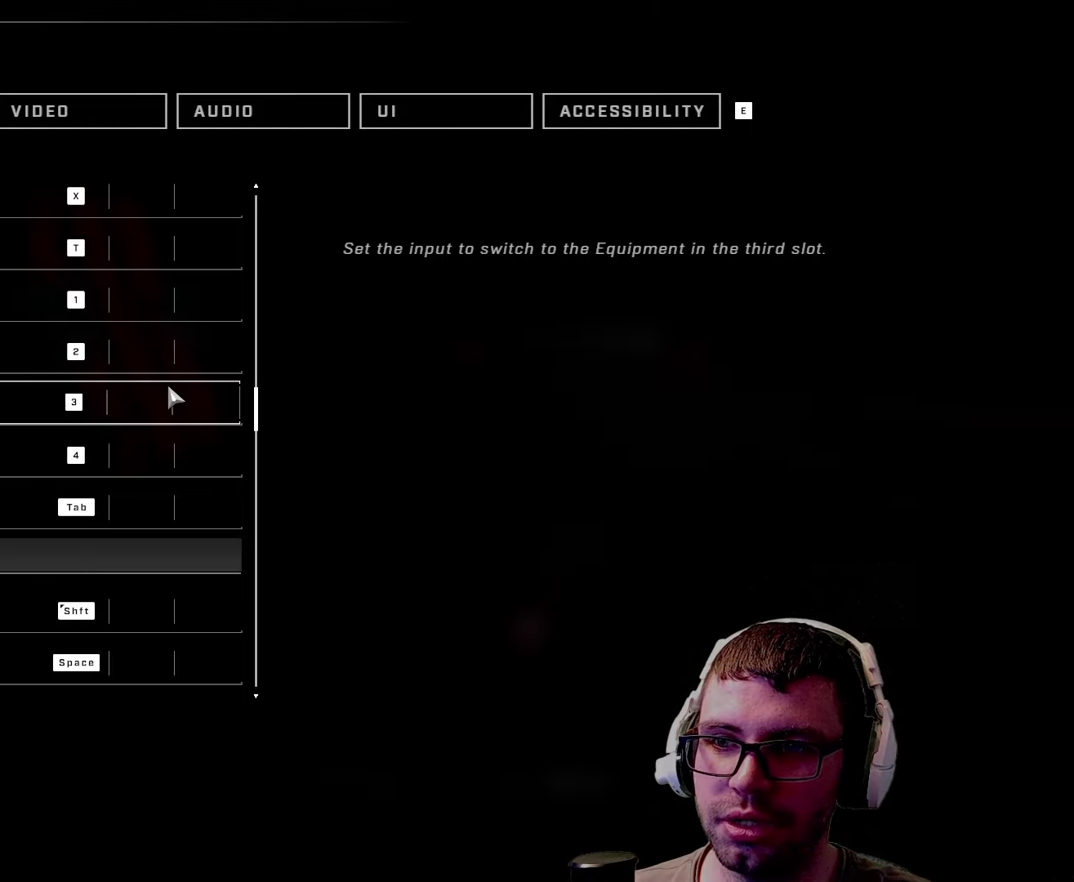
{"keys": [], "mouse": [], "events": [[16, "mouse_wheel", "up"]]}
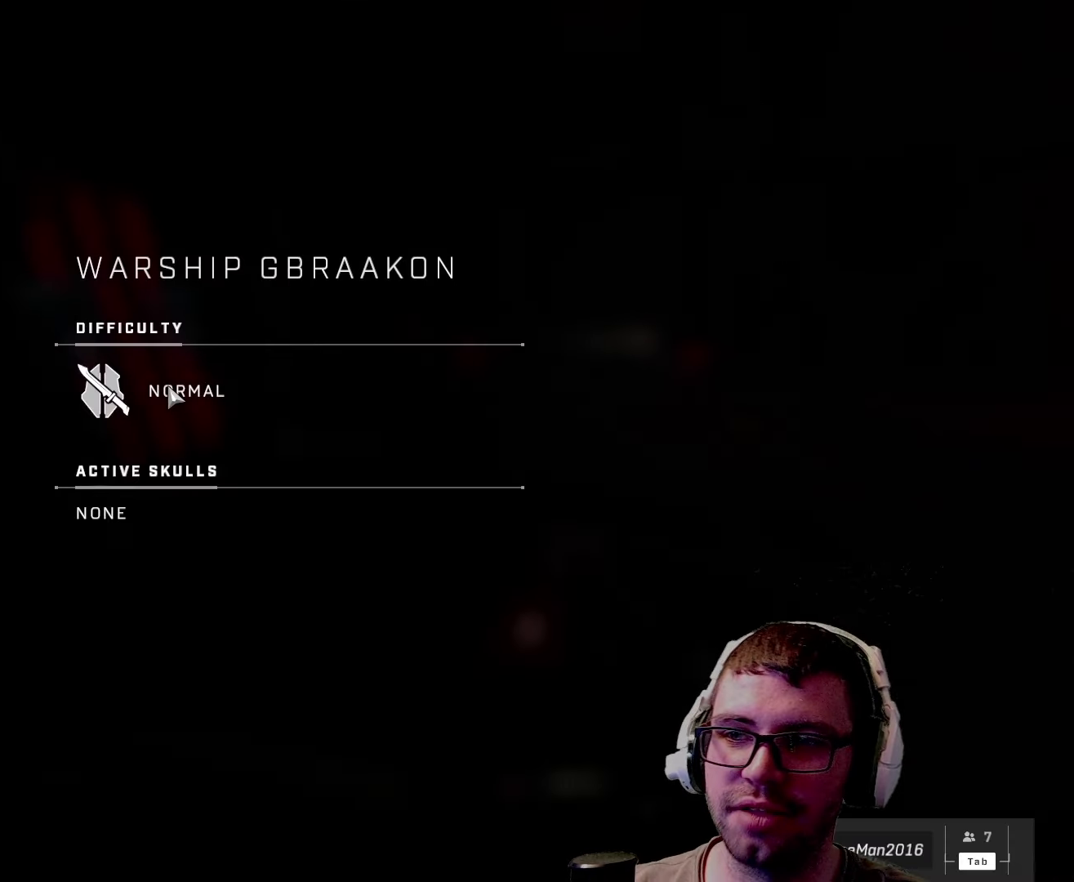
{"keys": [], "mouse": [], "events": []}
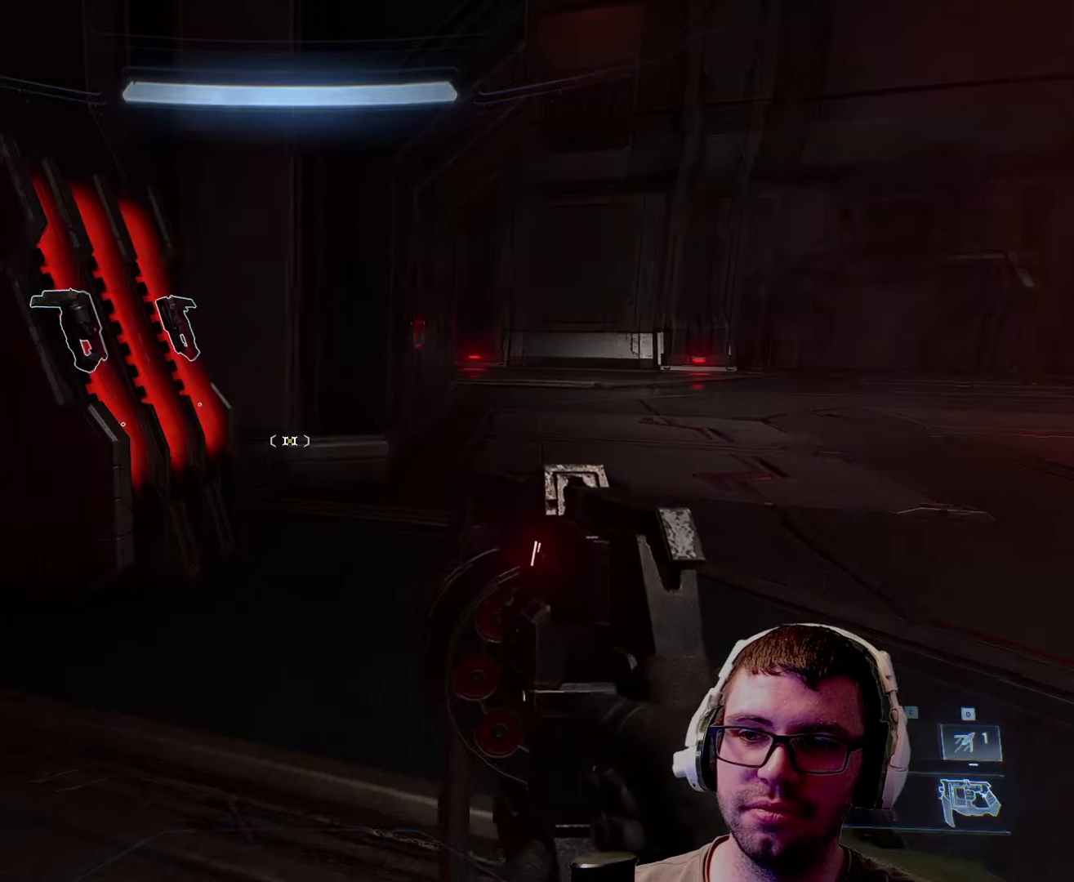
{"keys": [], "mouse": [], "events": [[266, "mouse_wheel", "down"], [350, "mouse_wheel", "up"]]}
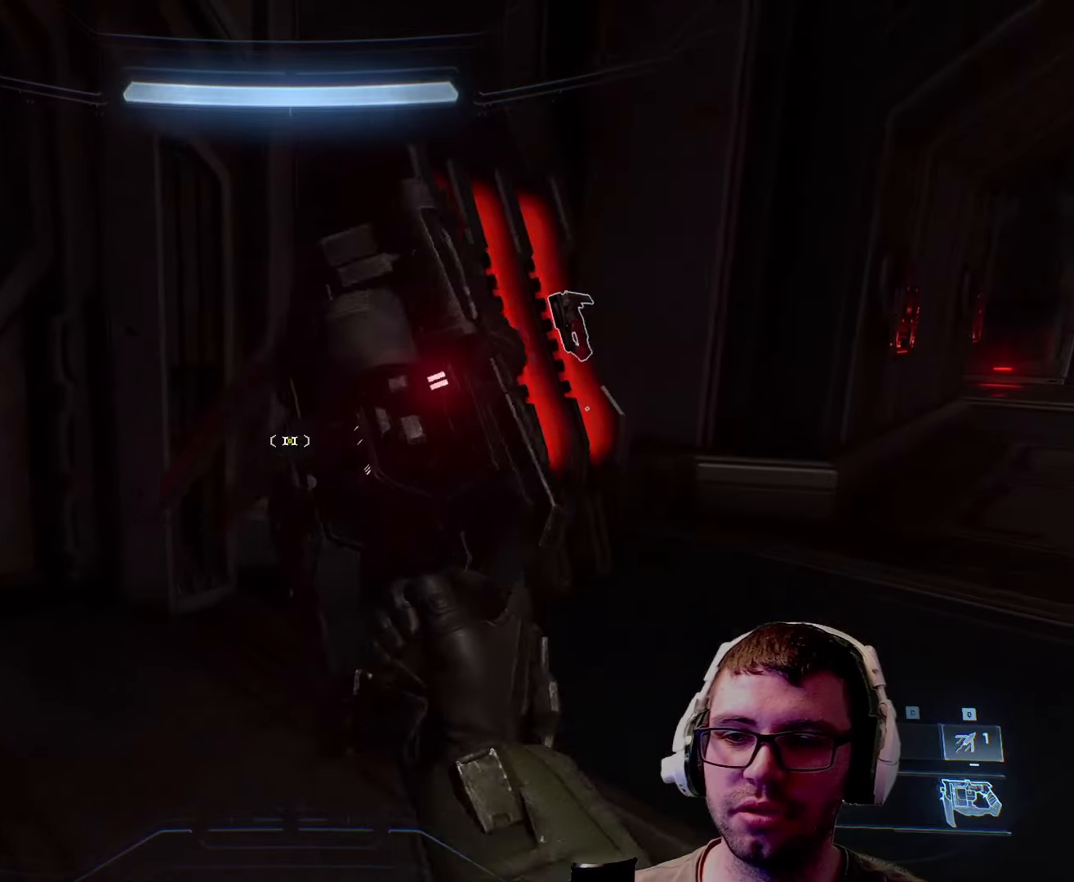
{"keys": ["d", "w"], "mouse": [], "events": [[266, "d", "down"], [466, "w", "down"]]}
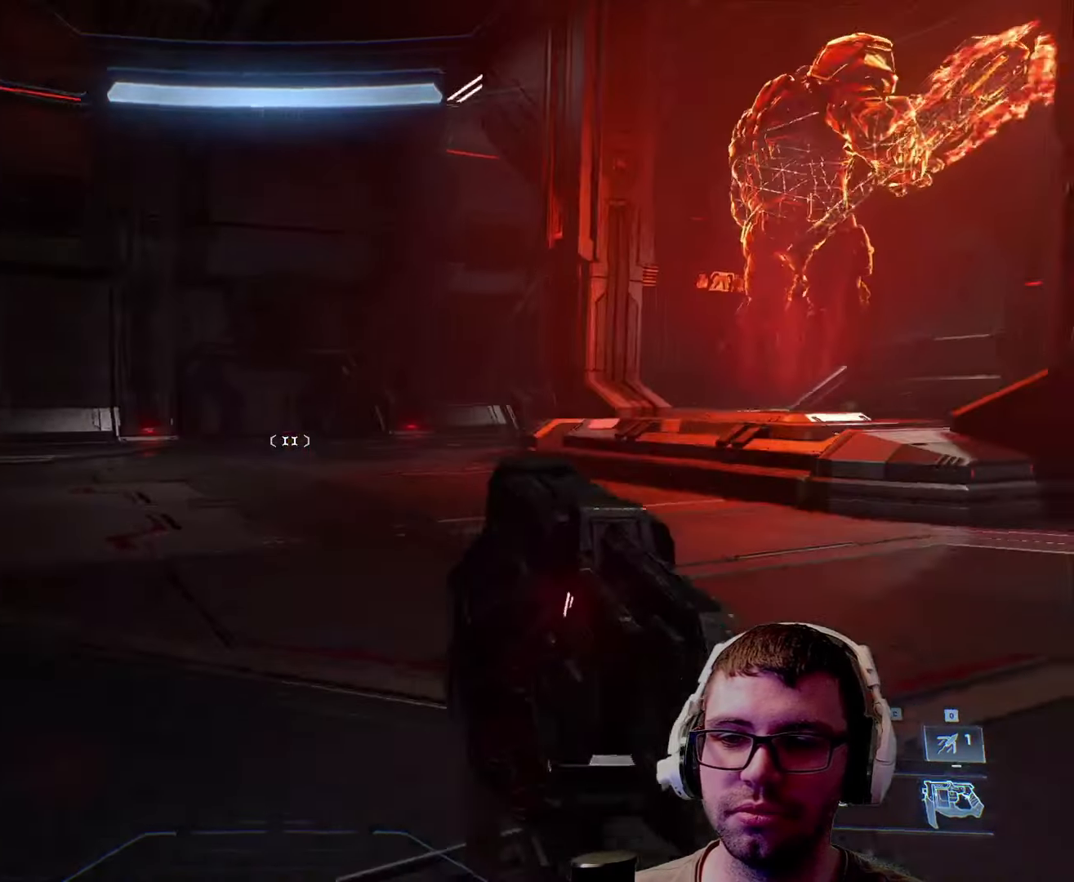
{"keys": [], "mouse": [], "events": [[216, "mouse_wheel", "down"], [216, "w", "up"], [250, "d", "up"], [333, "mouse_wheel", "up"]]}
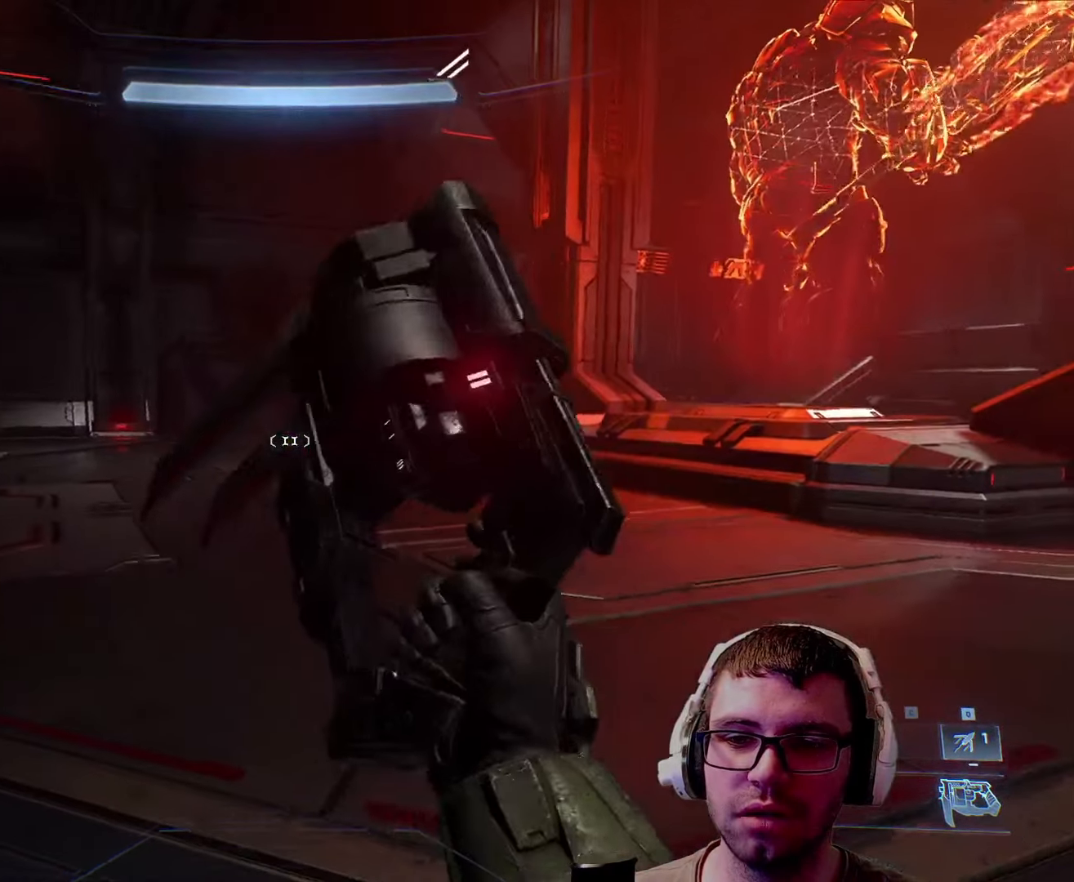
{"keys": [], "mouse": ["wheel"], "events": [[450, "mouse_wheel", "down"]]}
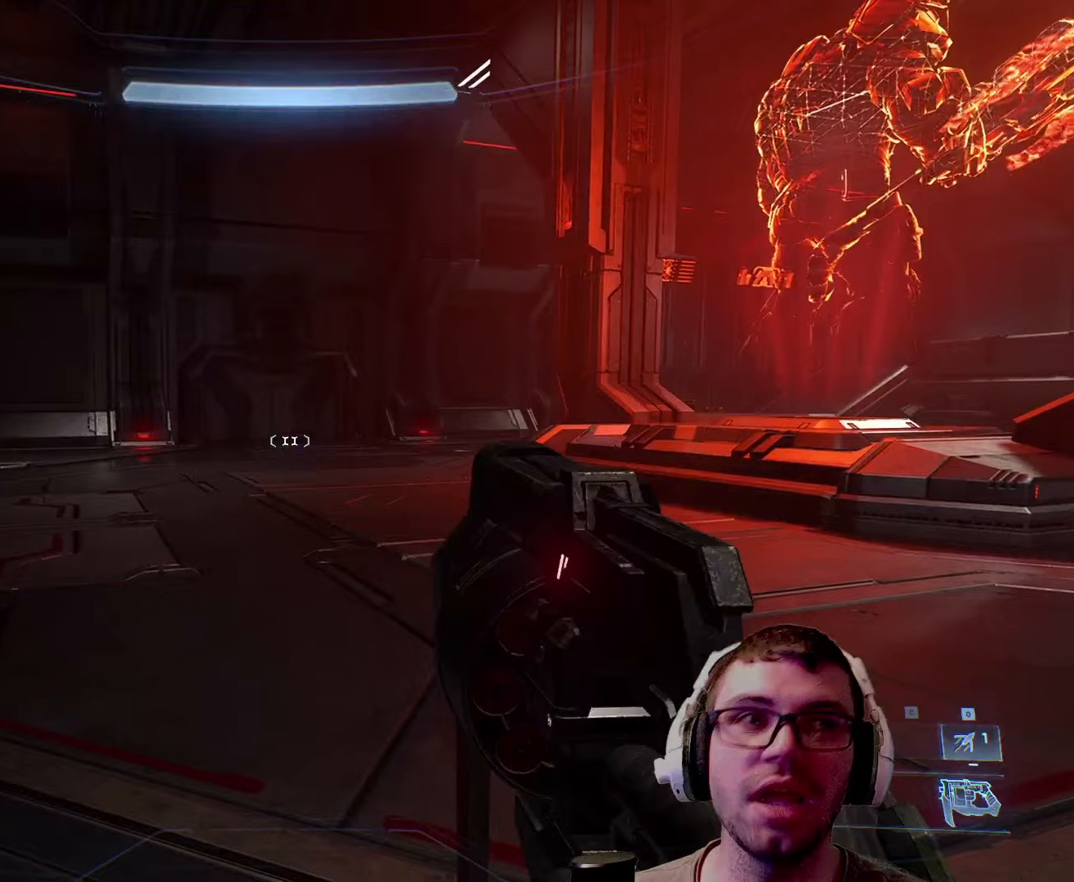
{"keys": [], "mouse": [], "events": [[100, "mouse_wheel", "up"], [367, "mouse_wheel", "down"], [500, "mouse_wheel", "up"]]}
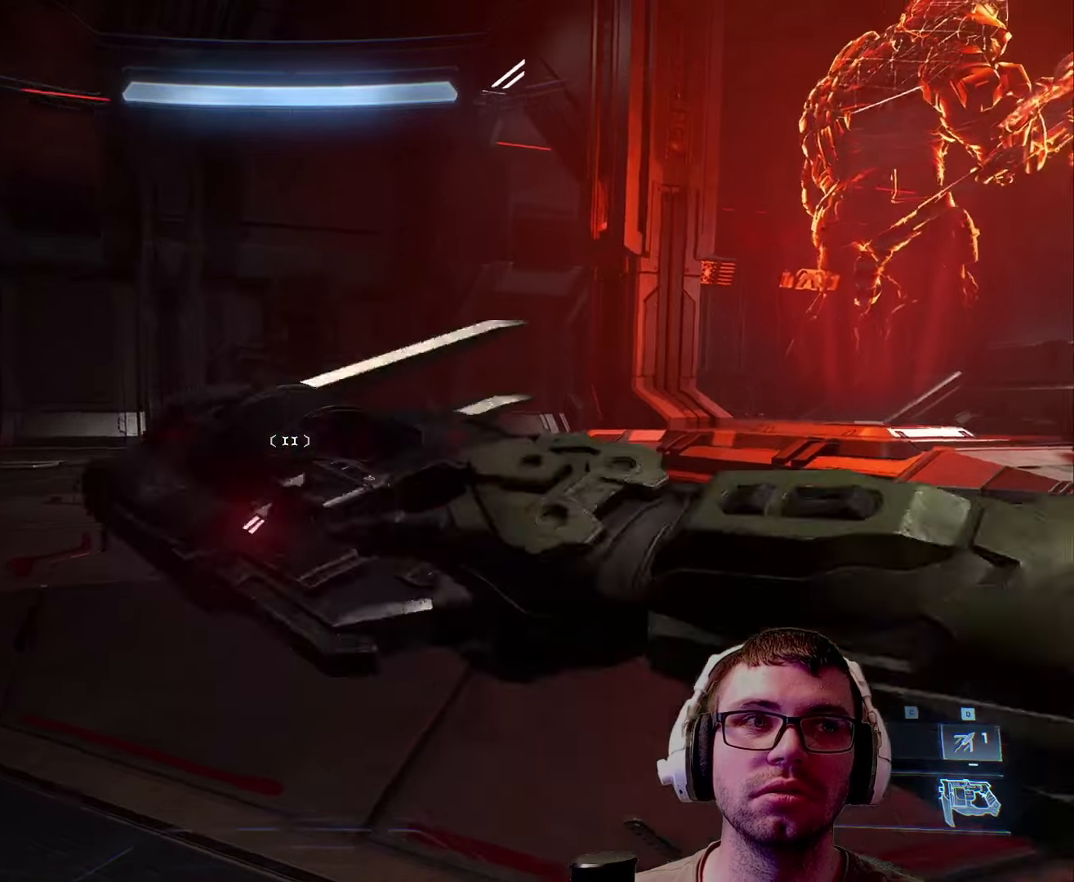
{"keys": [], "mouse": [], "events": []}
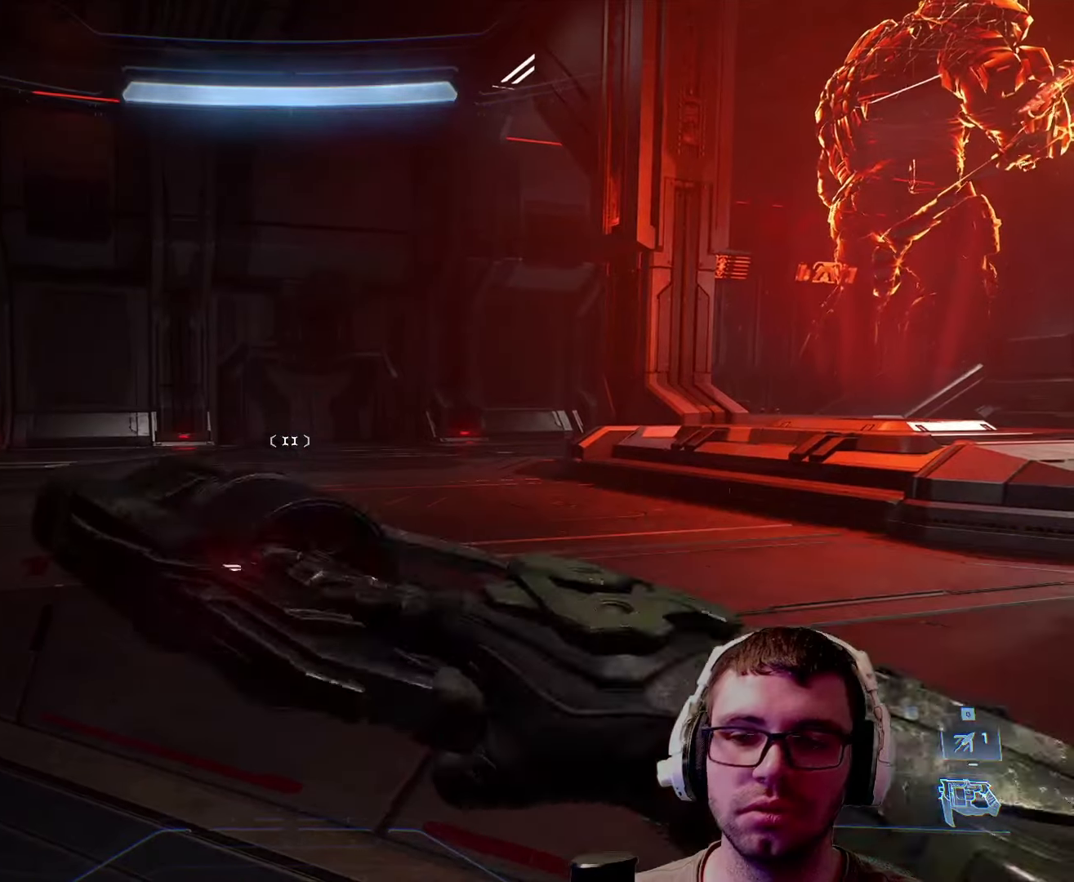
{"keys": ["a", "w"], "mouse": [], "events": [[167, "a", "down"], [400, "w", "down"]]}
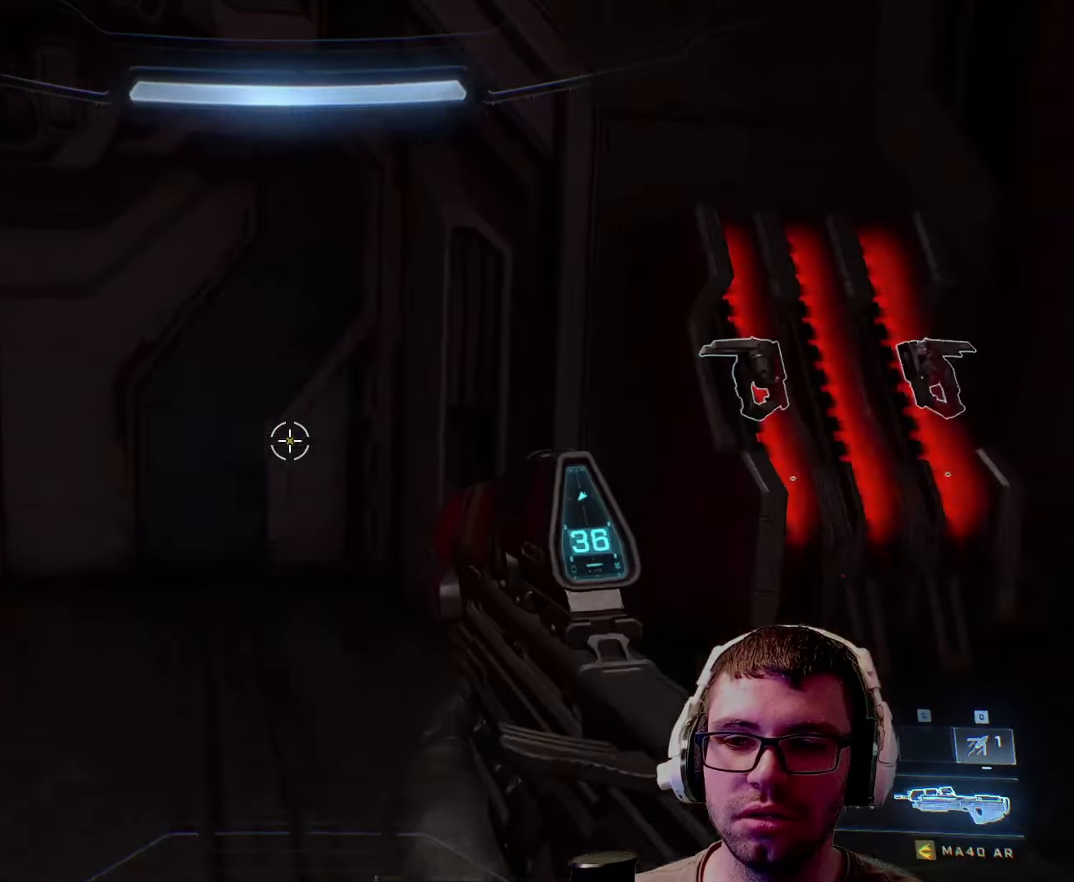
{"keys": ["w"], "mouse": [], "events": [[133, "a", "up"]]}
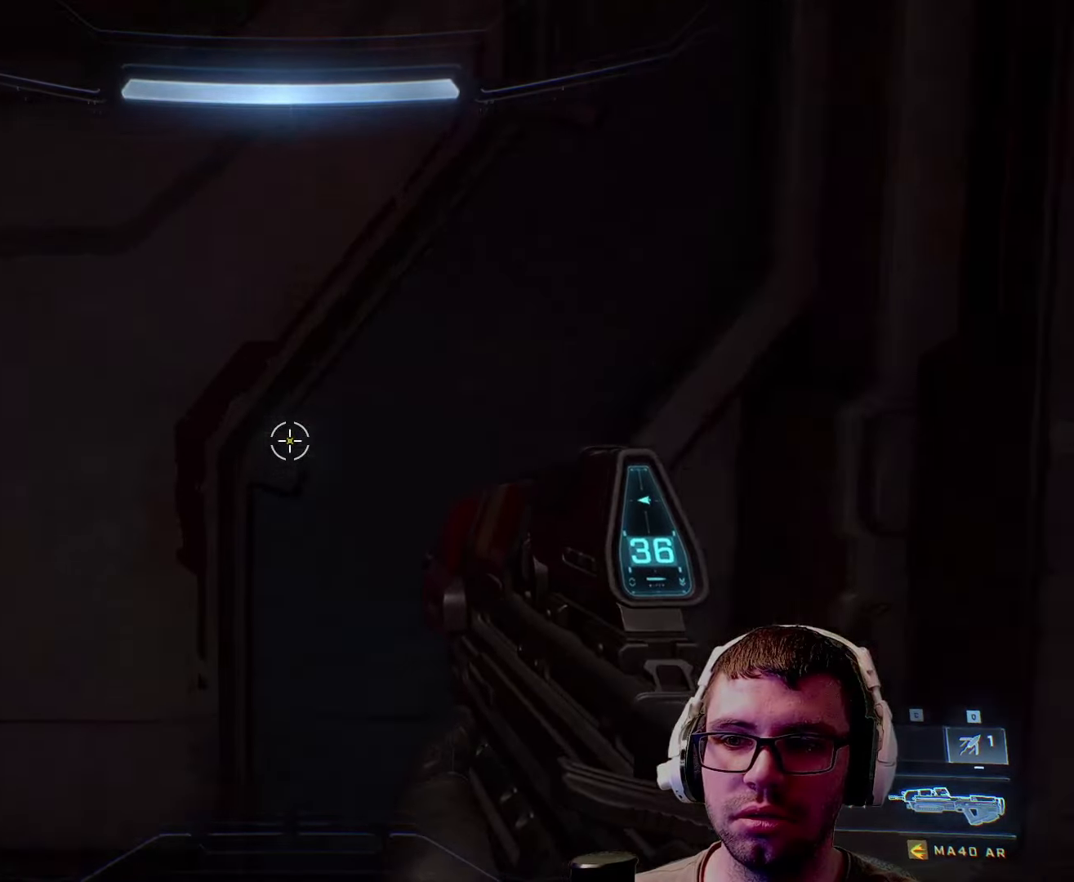
{"keys": ["d", "w"], "mouse": [], "events": [[283, "d", "down"]]}
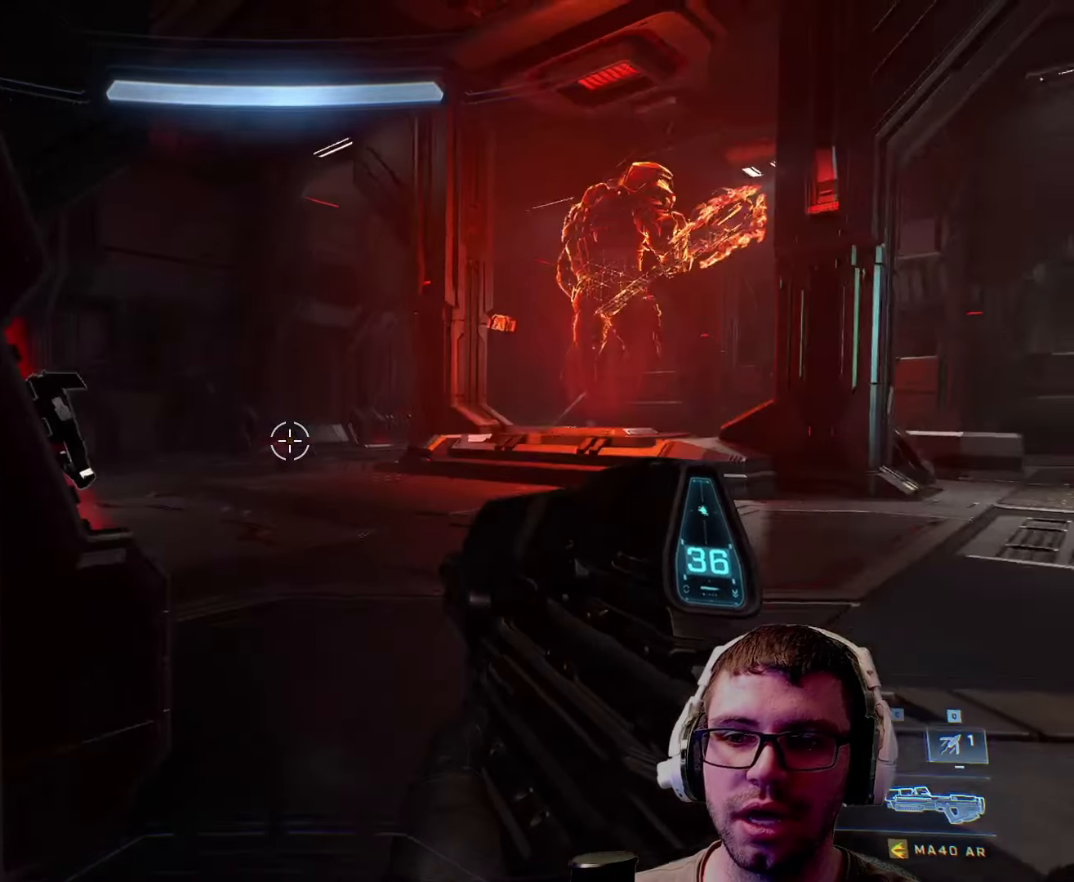
{"keys": ["w"], "mouse": [], "events": [[83, "shift", "down"], [283, "shift", "up"], [400, "d", "up"]]}
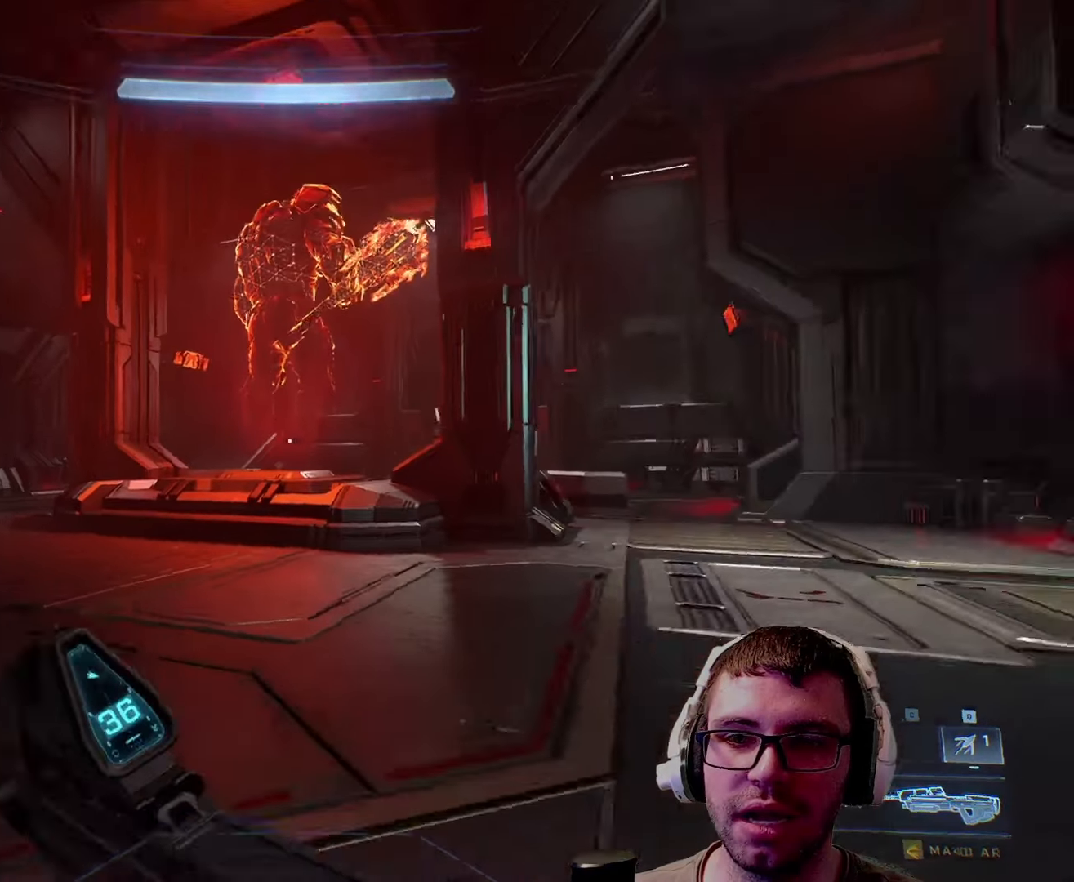
{"keys": ["w"], "mouse": [], "events": []}
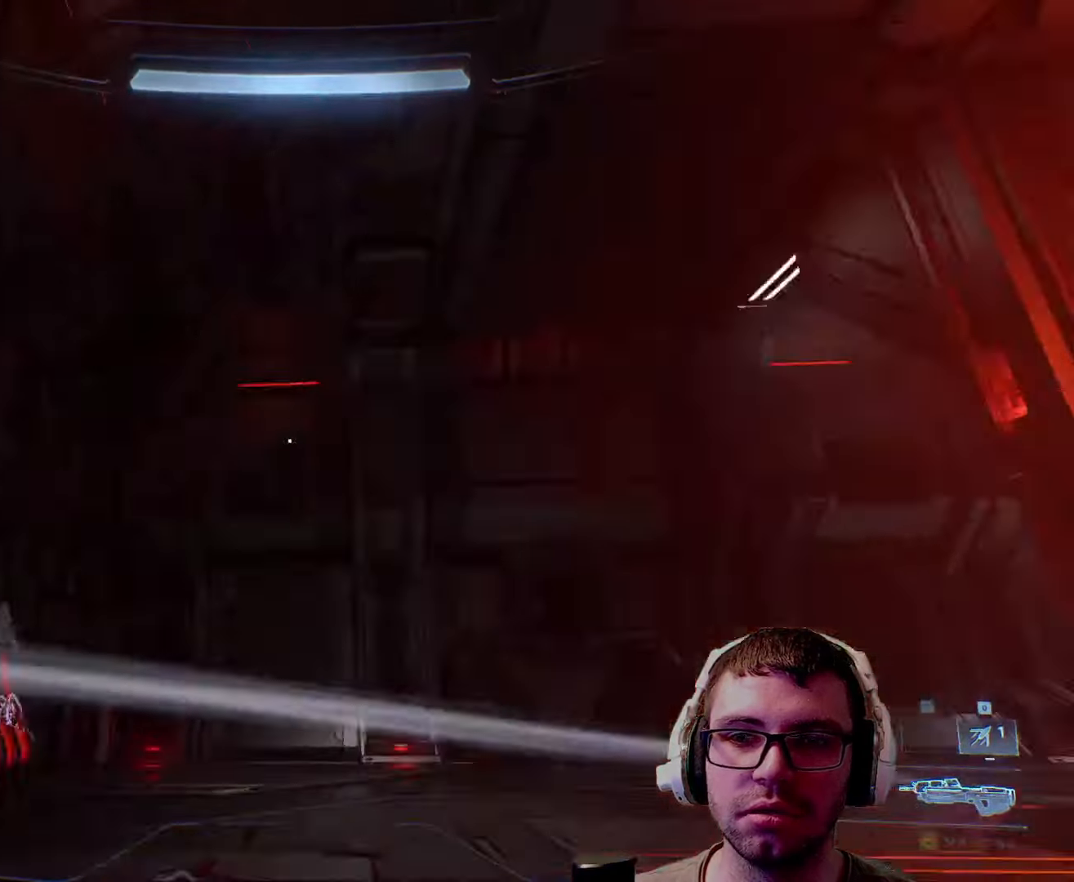
{"keys": ["d", "w"], "mouse": [], "events": [[250, "d", "down"]]}
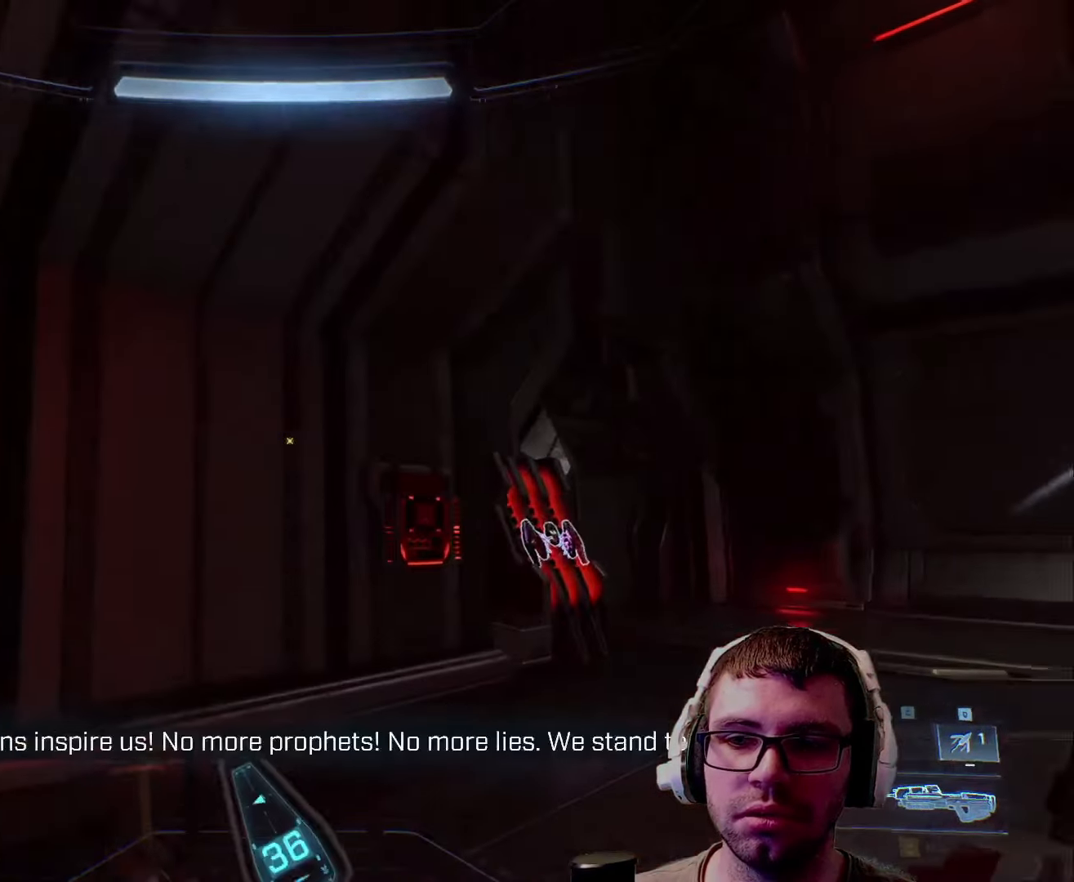
{"keys": ["w"], "mouse": [], "events": [[483, "d", "up"]]}
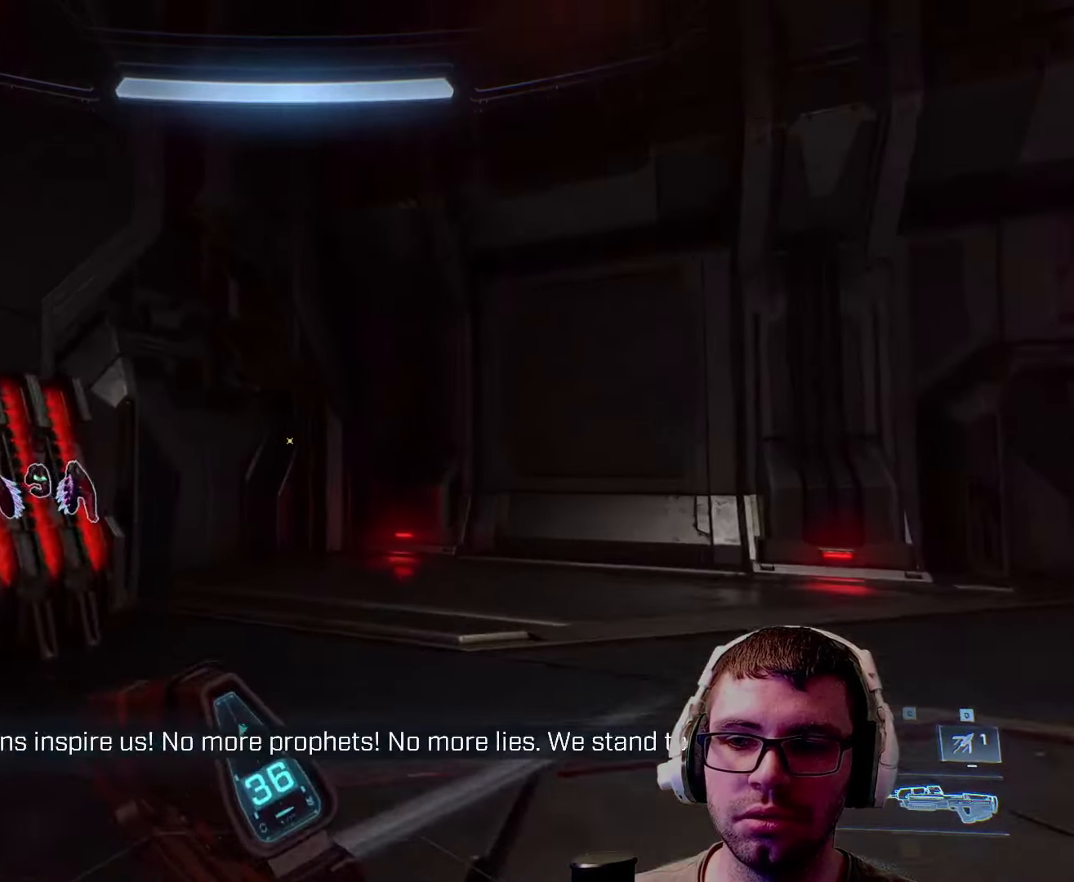
{"keys": ["w"], "mouse": [], "events": []}
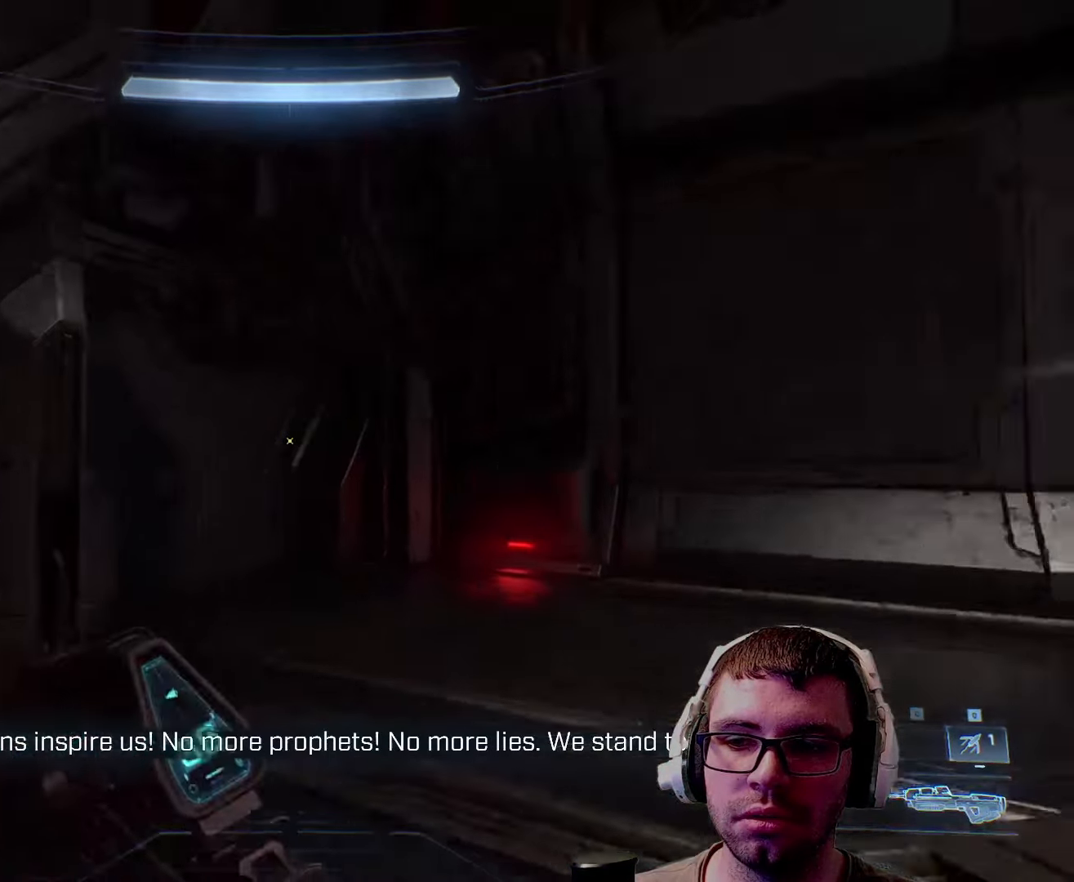
{"keys": ["w"], "mouse": [], "events": []}
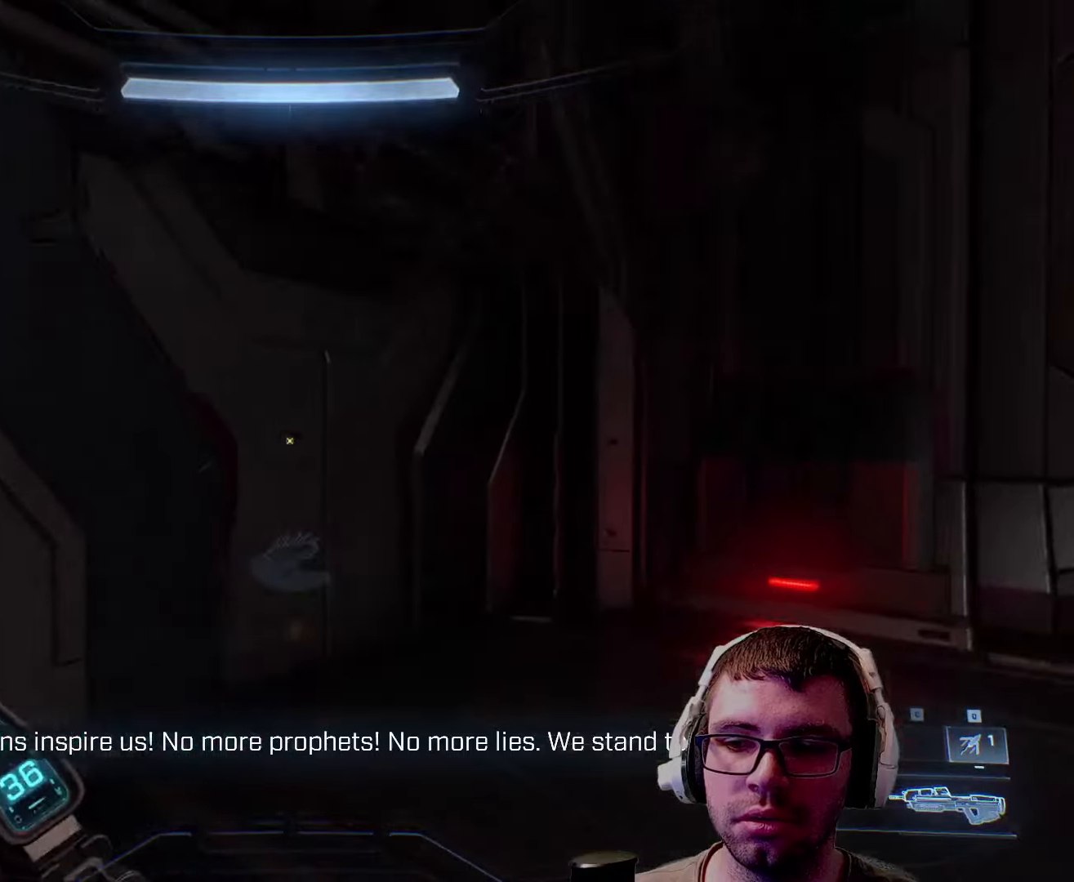
{"keys": ["w"], "mouse": [], "events": []}
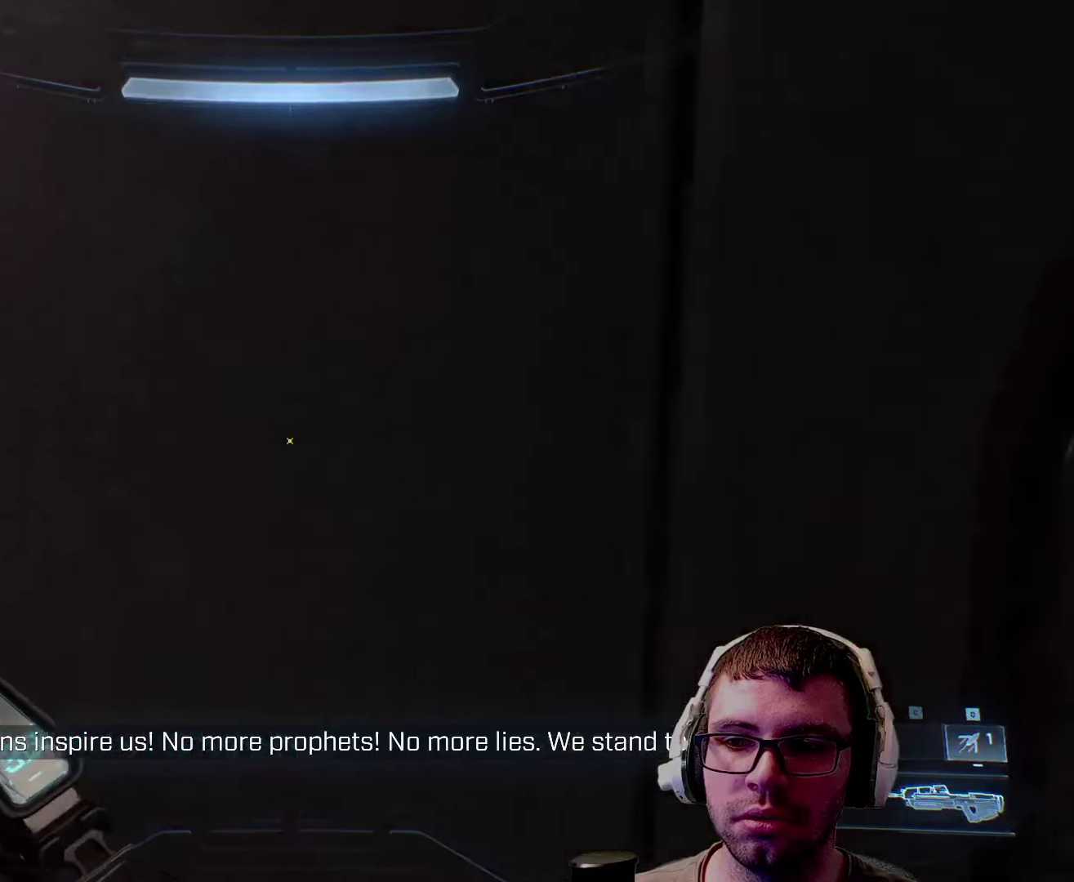
{"keys": ["w"], "mouse": [], "events": [[134, "w", "up"], [234, "d", "down"], [284, "d", "up"], [284, "w", "down"]]}
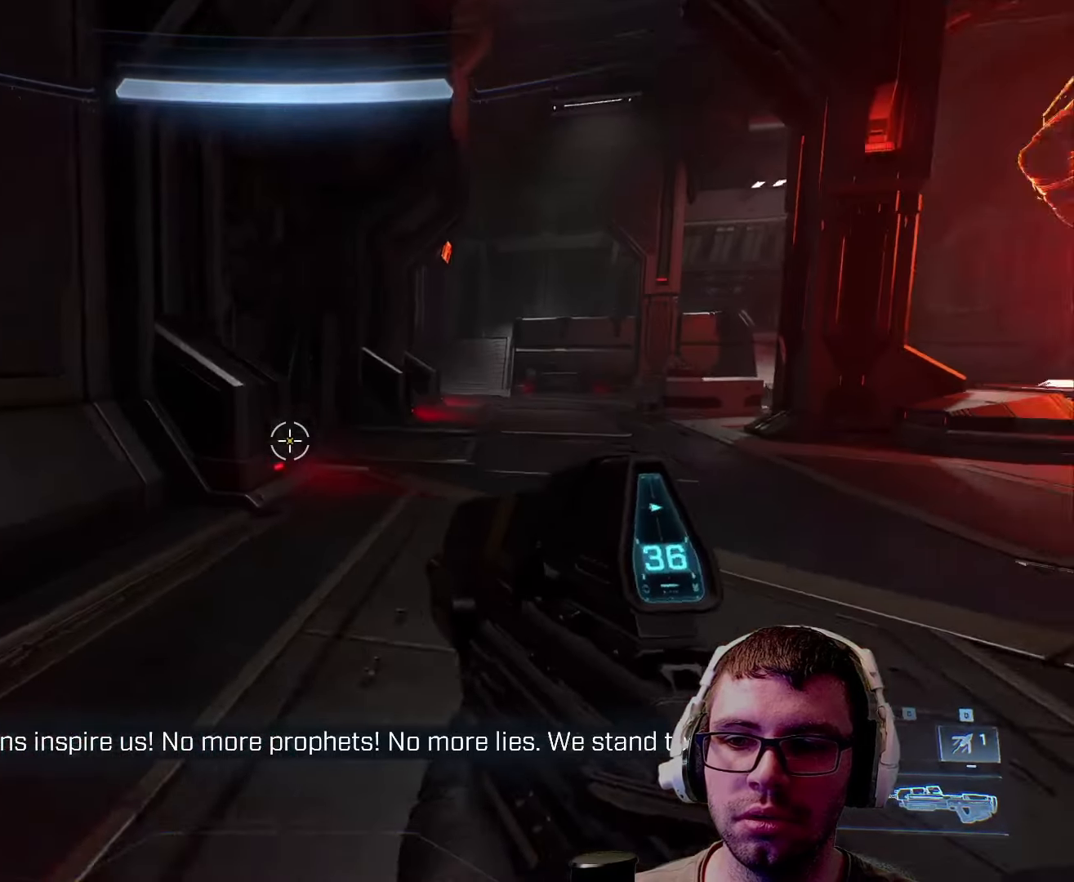
{"keys": ["shift", "w"], "mouse": [], "events": [[184, "d", "down"], [400, "d", "up"], [484, "shift", "down"]]}
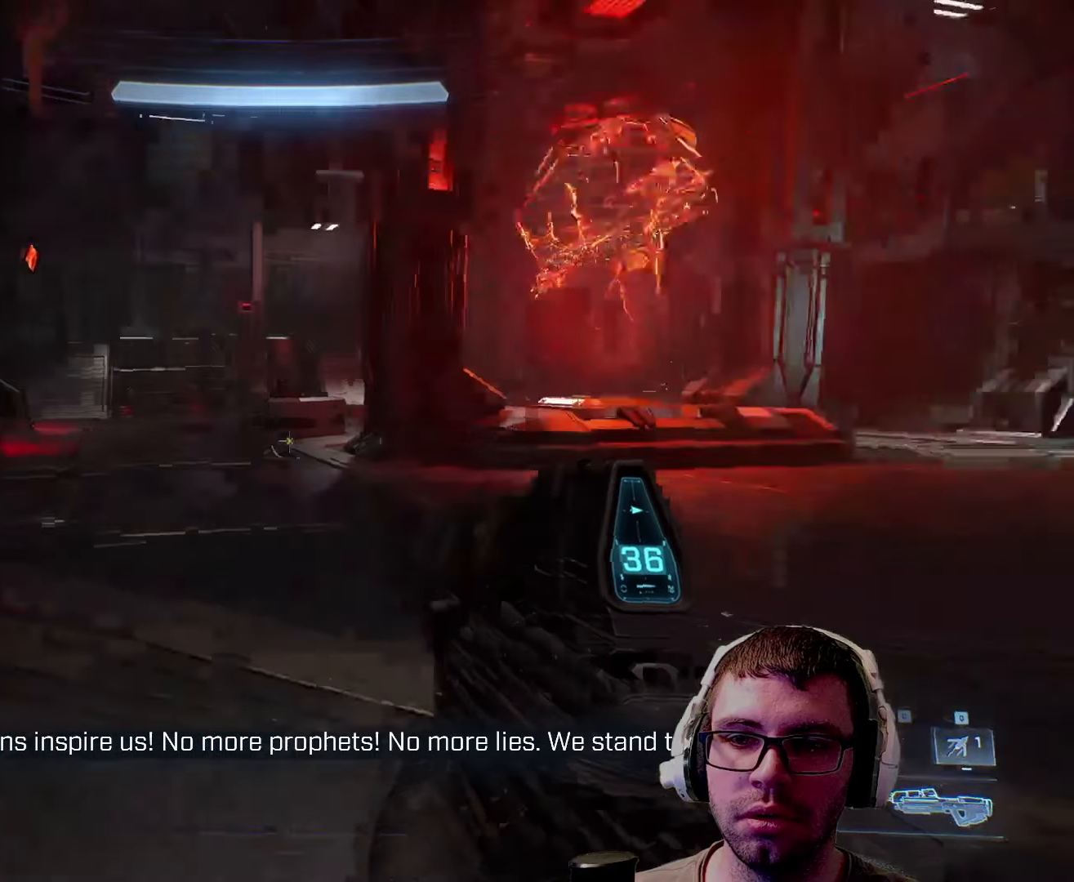
{"keys": ["w"], "mouse": [], "events": [[184, "shift", "up"]]}
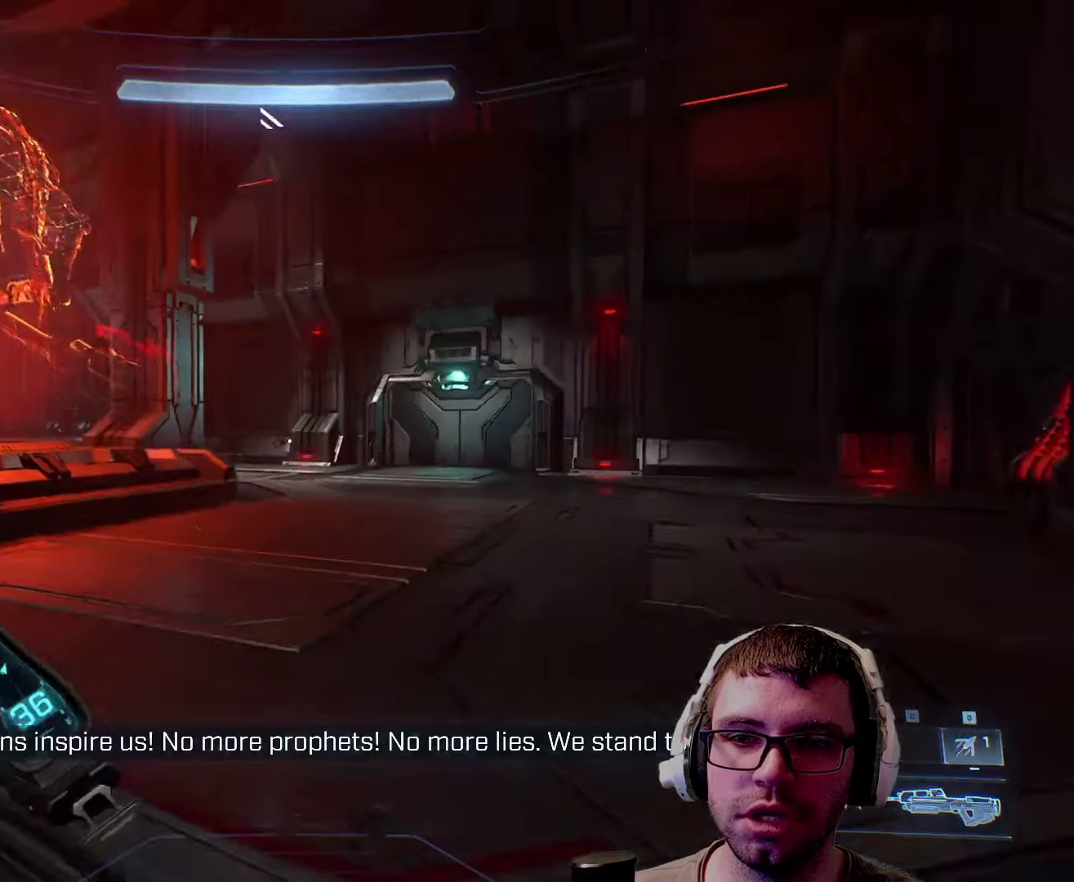
{"keys": ["w"], "mouse": [], "events": []}
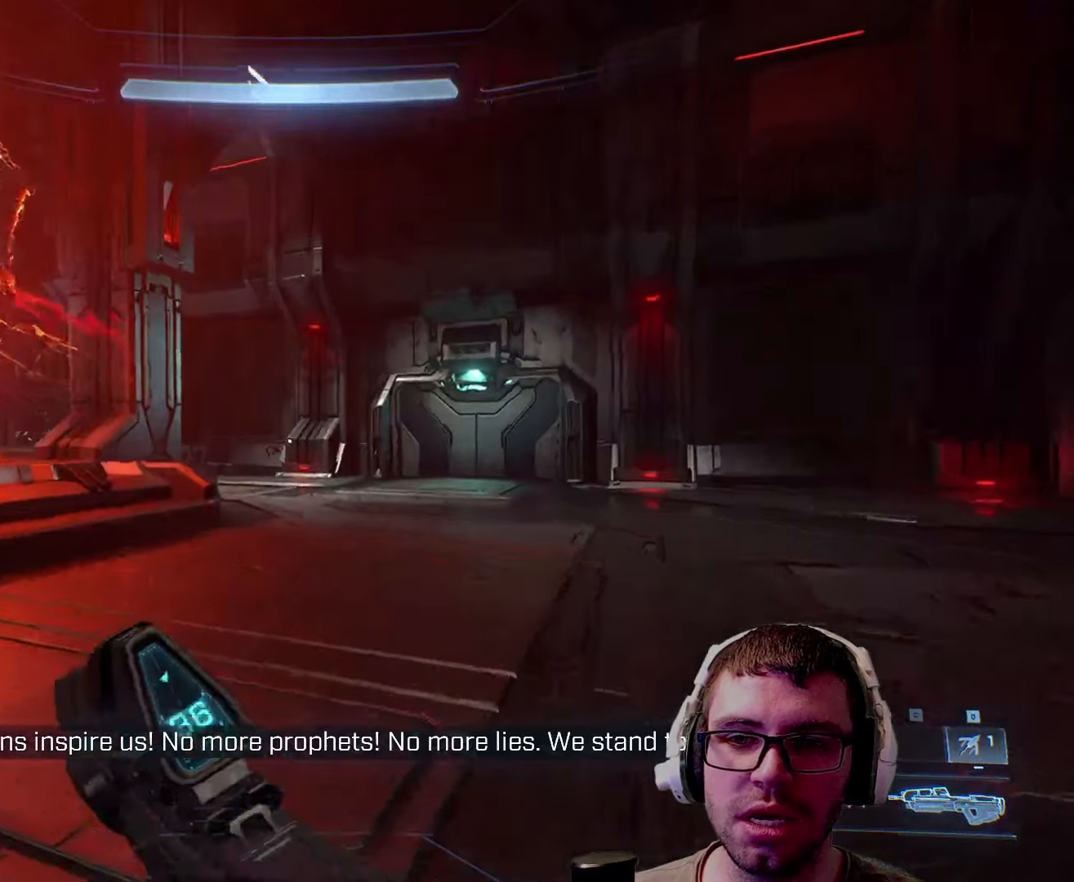
{"keys": ["a", "w"], "mouse": [], "events": [[434, "a", "down"]]}